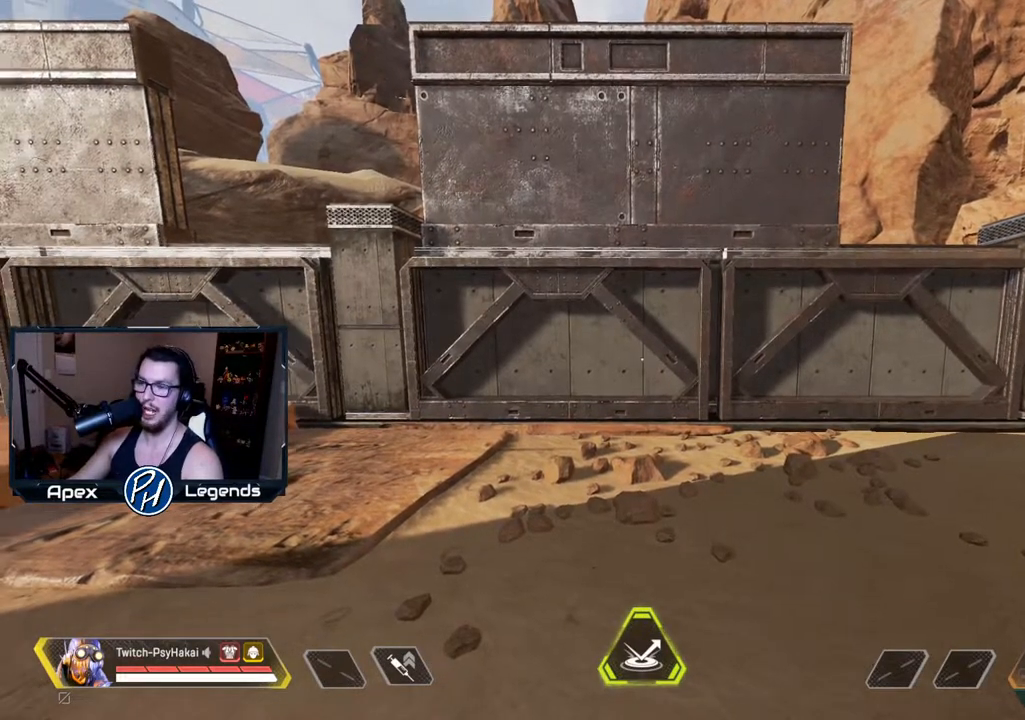
Gameplay with keyboard and mouse; each line is a JSON object with the keys and mouse buttons held at the frame after it. "events" lists presses ("down") and releases ("up") of "1", "2", "3", "4", "5", "a", "alt", "c", "caps_lock", "ctrl", "d", "e", "f", "g", "q", "r", "s", "shift", "space", "t", "tab", "v", "w", "x", "z", "mouse_left" and "mouse_right" between this image and that frame as [ms after this image, input, new state], when the widget could be followed in between. "mouse_left", "mouse_right" = the "left", "right" buttons of the "mouse" list. No other keys are recorded. Not read: mouse_move mouse_wheel.
{"keys": ["shift"], "mouse": [], "events": [[450, "shift", "down"]]}
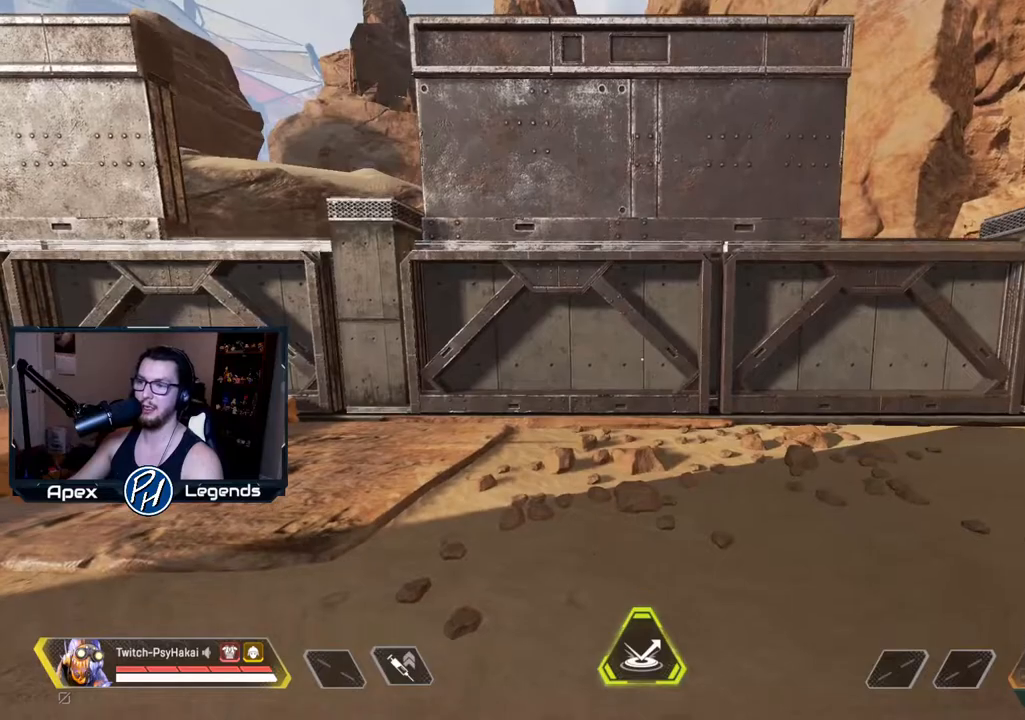
{"keys": ["shift"], "mouse": [], "events": []}
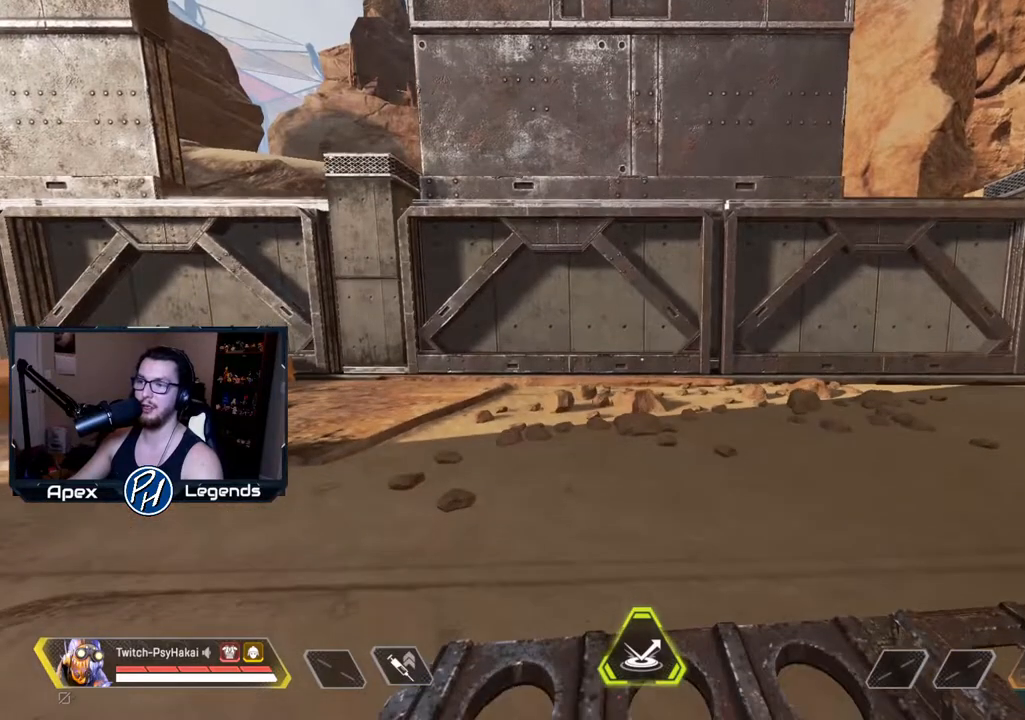
{"keys": [], "mouse": [], "events": [[267, "shift", "up"]]}
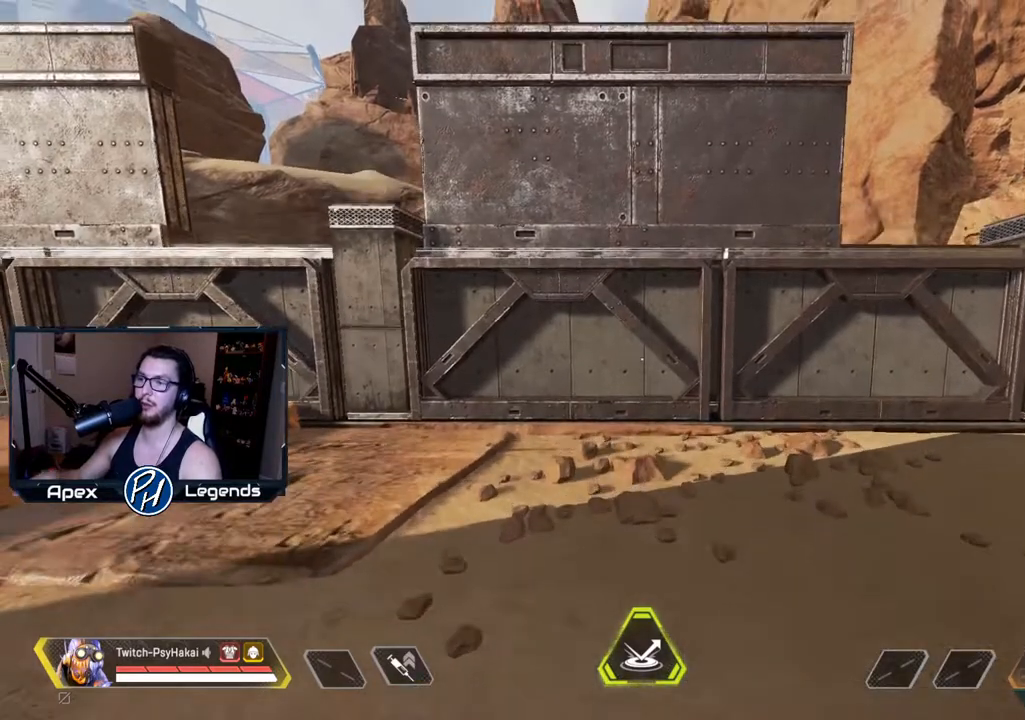
{"keys": [], "mouse": [], "events": []}
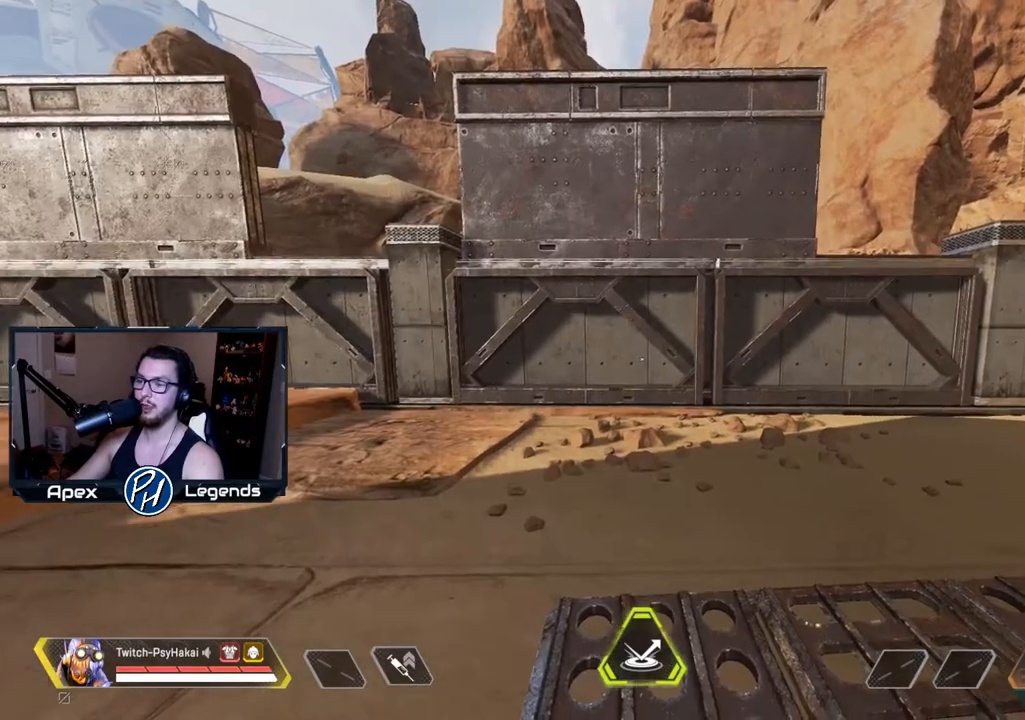
{"keys": [], "mouse": [], "events": [[33, "s", "down"], [167, "s", "up"]]}
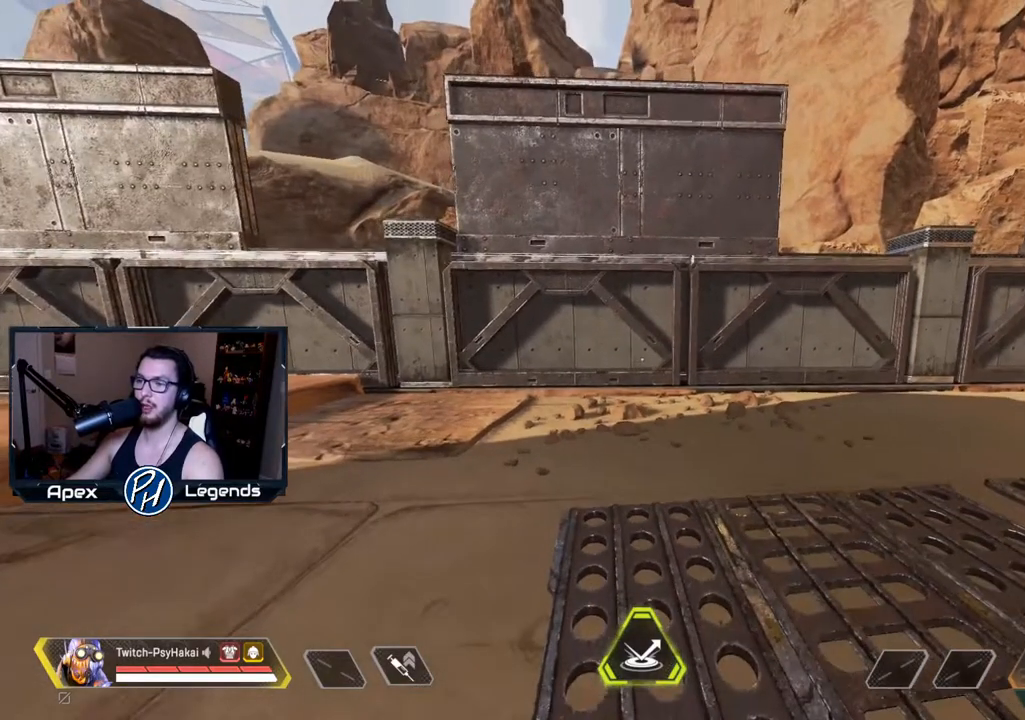
{"keys": [], "mouse": [], "events": []}
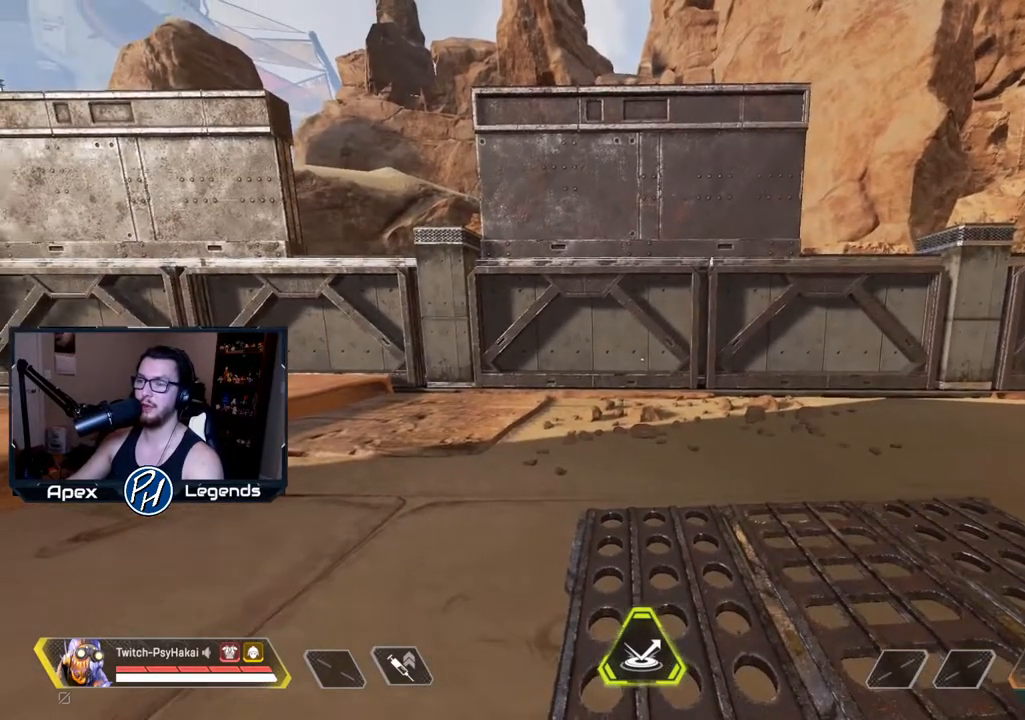
{"keys": [], "mouse": [], "events": []}
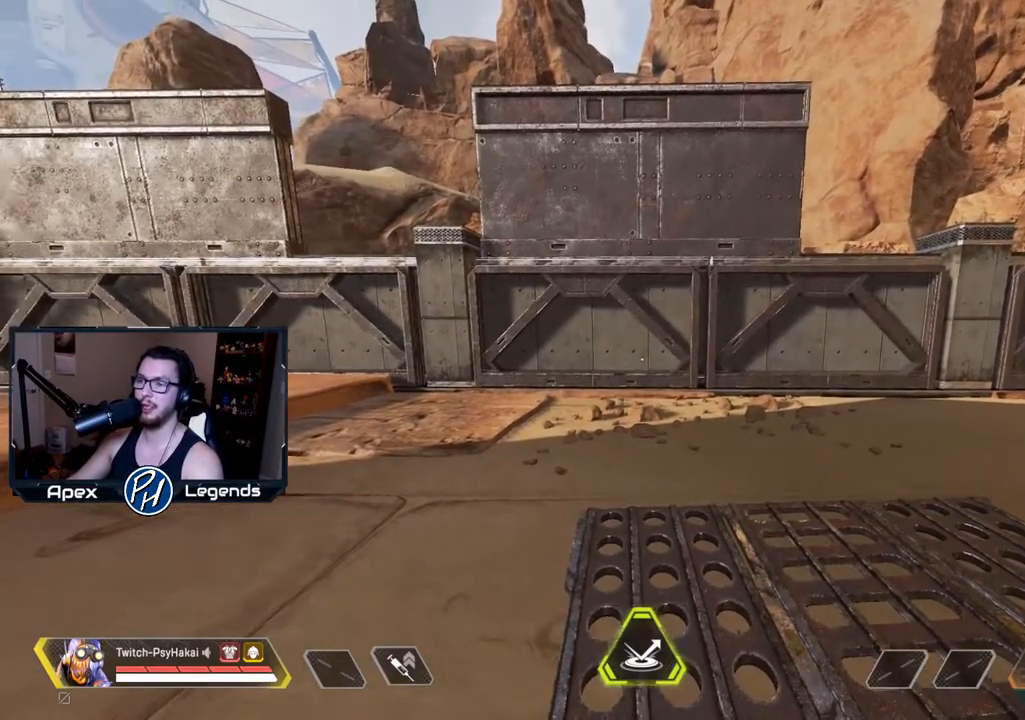
{"keys": ["w"], "mouse": [], "events": [[183, "w", "down"]]}
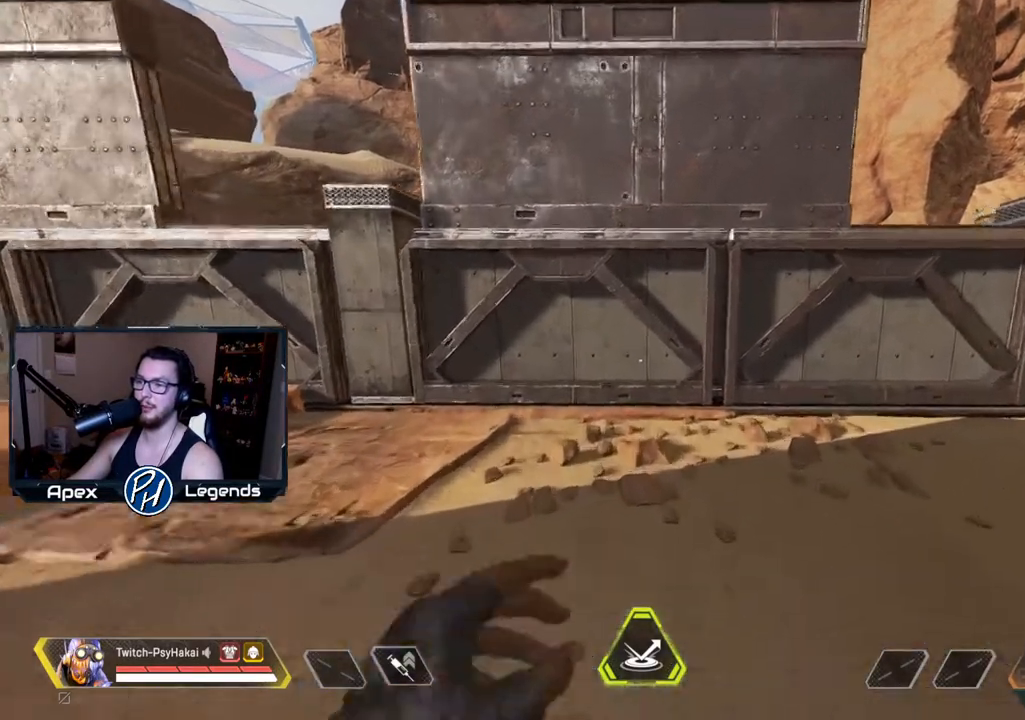
{"keys": [], "mouse": [], "events": [[17, "shift", "down"], [317, "space", "down"], [350, "w", "up"], [450, "shift", "up"], [450, "space", "up"]]}
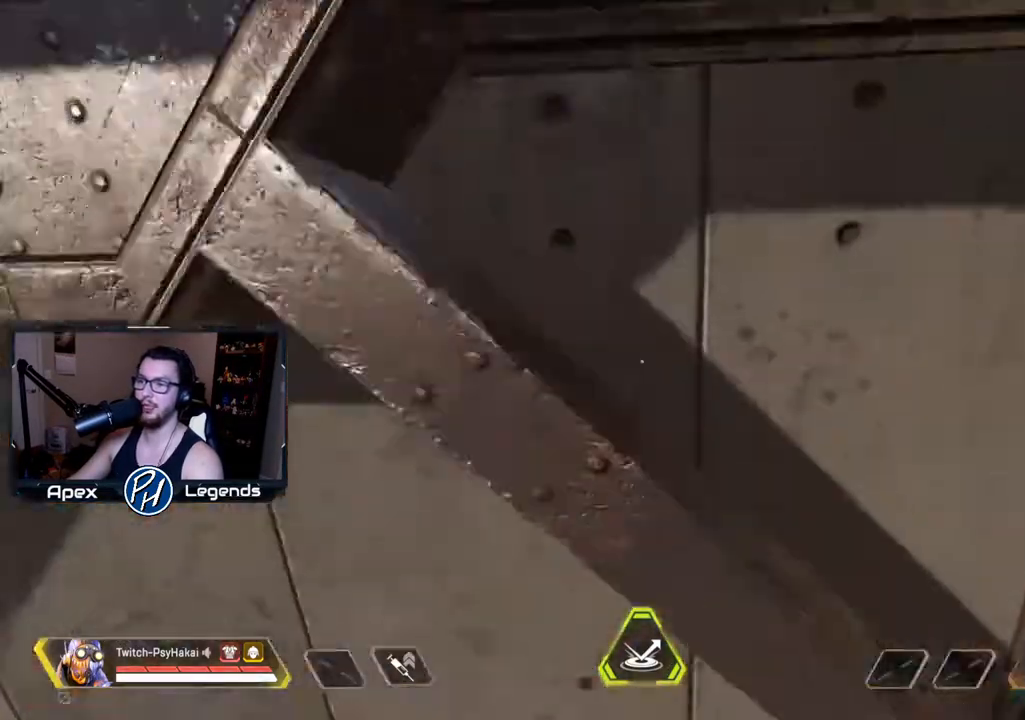
{"keys": [], "mouse": [], "events": []}
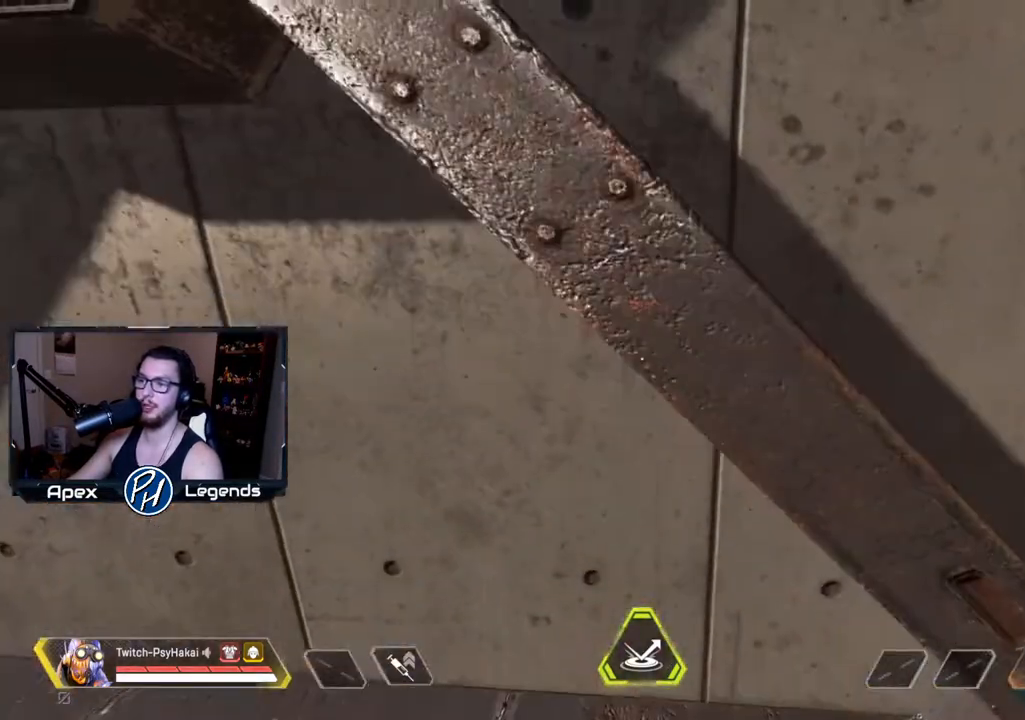
{"keys": ["s"], "mouse": [], "events": [[217, "s", "down"]]}
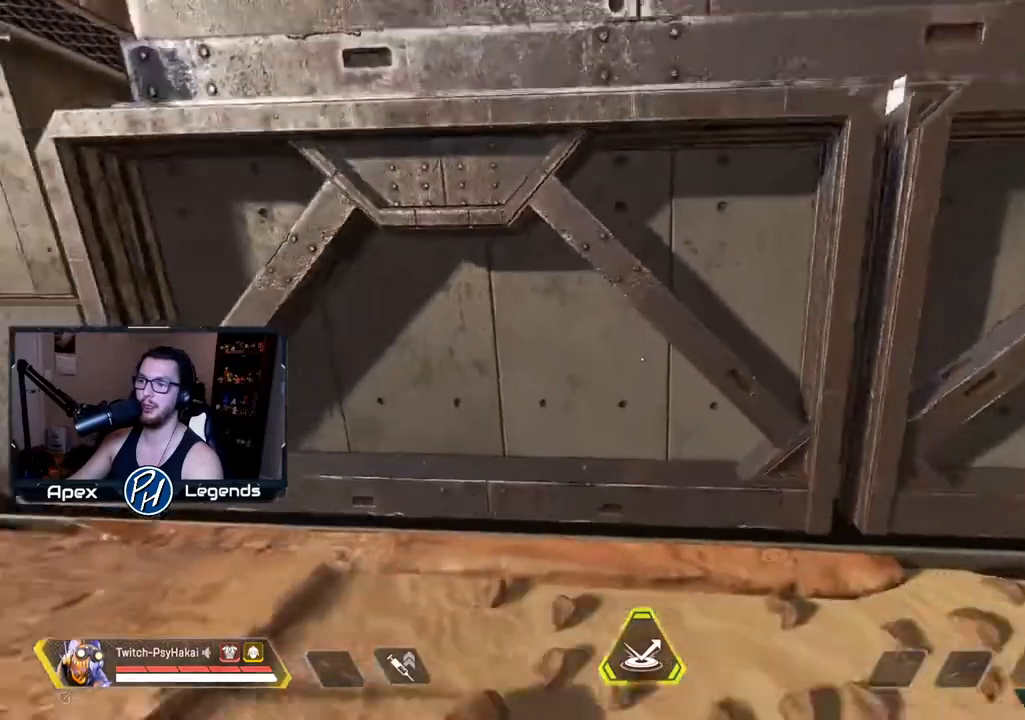
{"keys": ["s"], "mouse": [], "events": []}
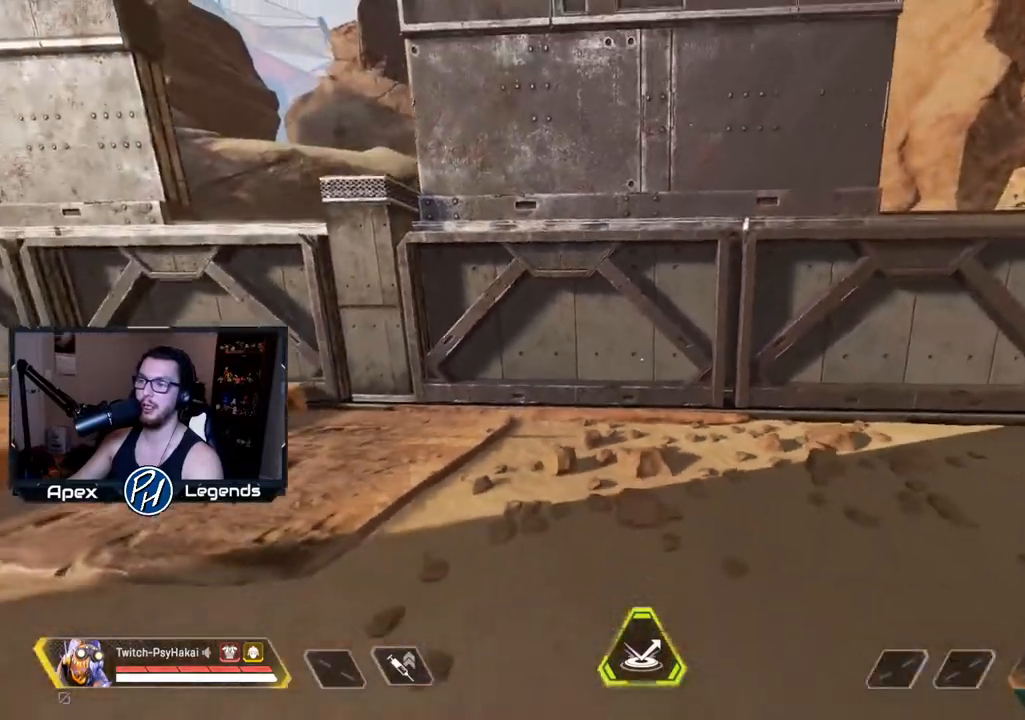
{"keys": [], "mouse": [], "events": [[417, "s", "up"]]}
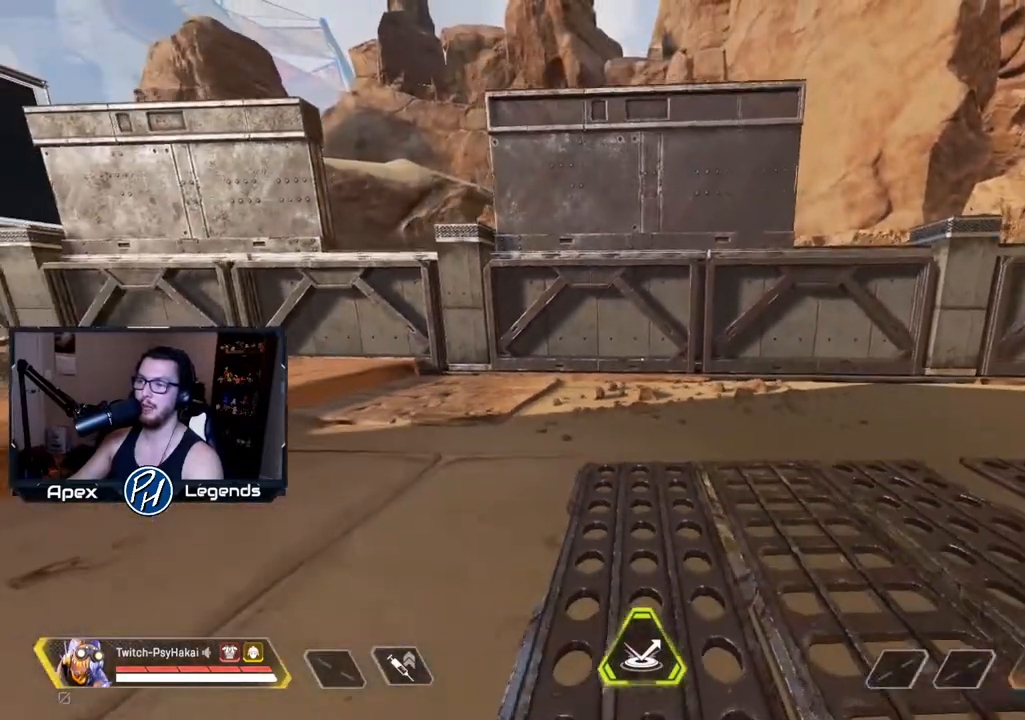
{"keys": [], "mouse": [], "events": []}
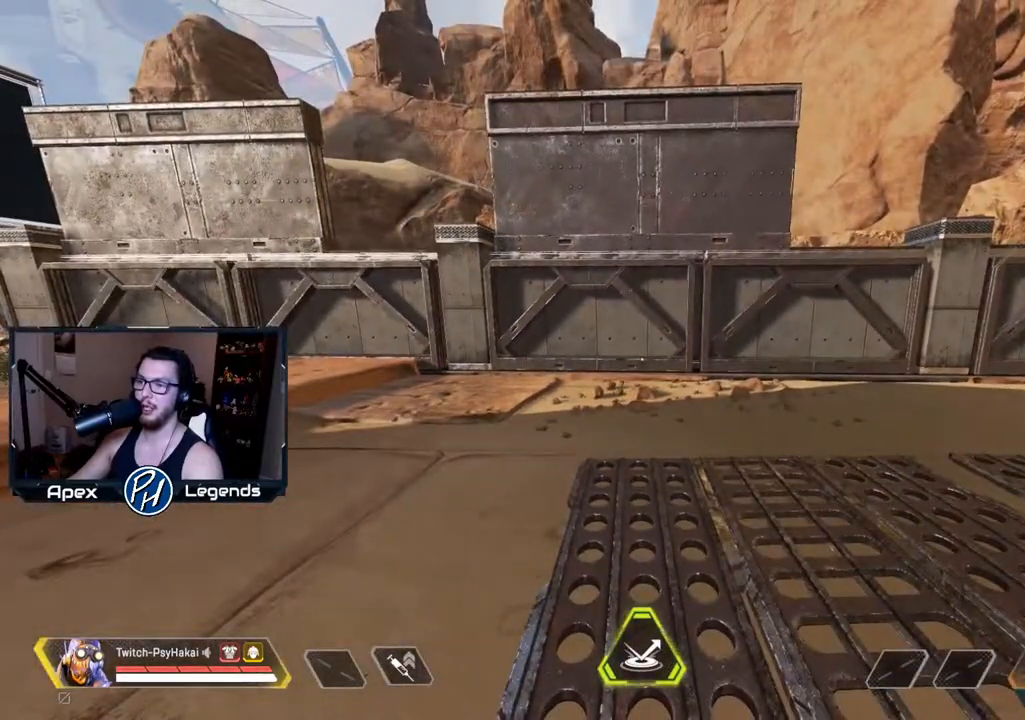
{"keys": ["w"], "mouse": [], "events": [[300, "w", "down"]]}
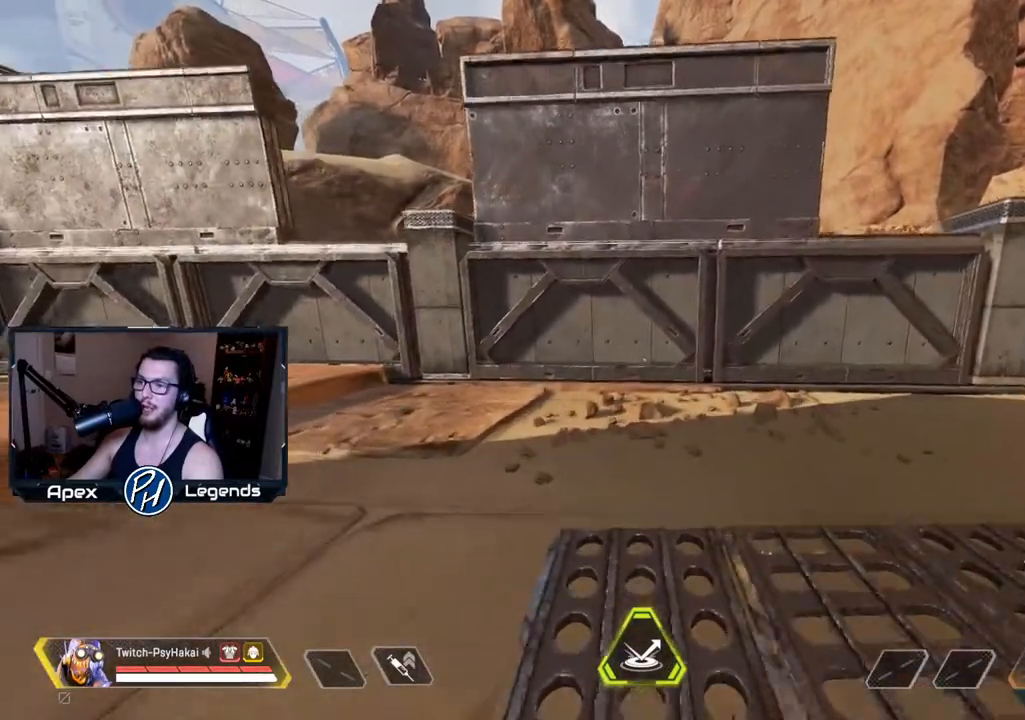
{"keys": [], "mouse": [], "events": [[67, "shift", "down"], [317, "space", "down"], [400, "shift", "up"], [500, "space", "up"], [500, "w", "up"]]}
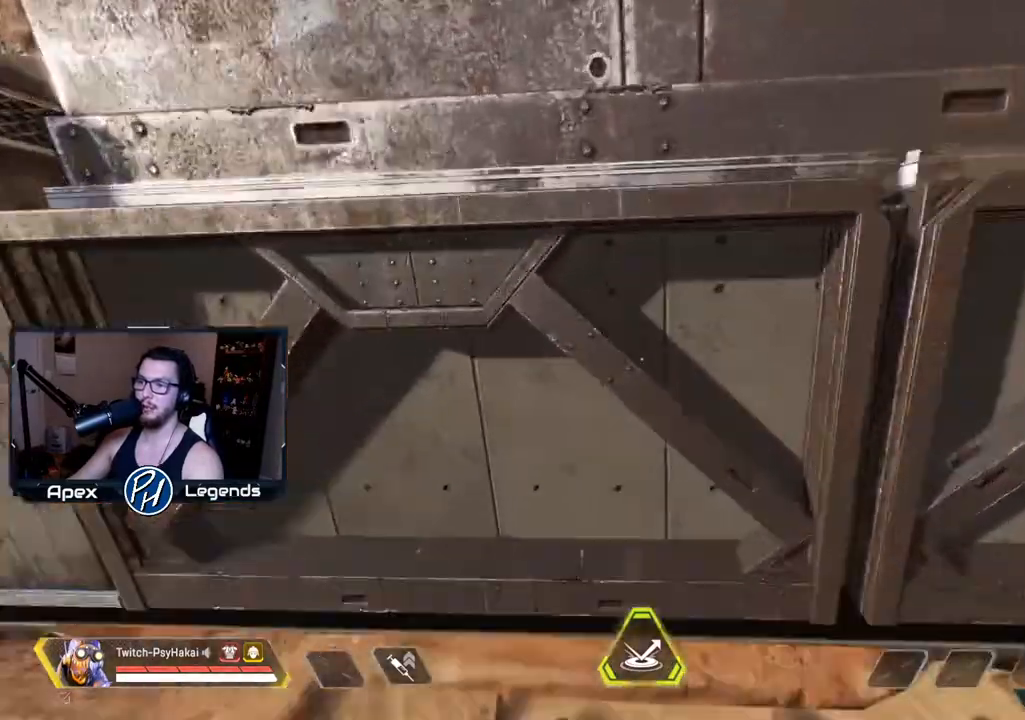
{"keys": [], "mouse": [], "events": []}
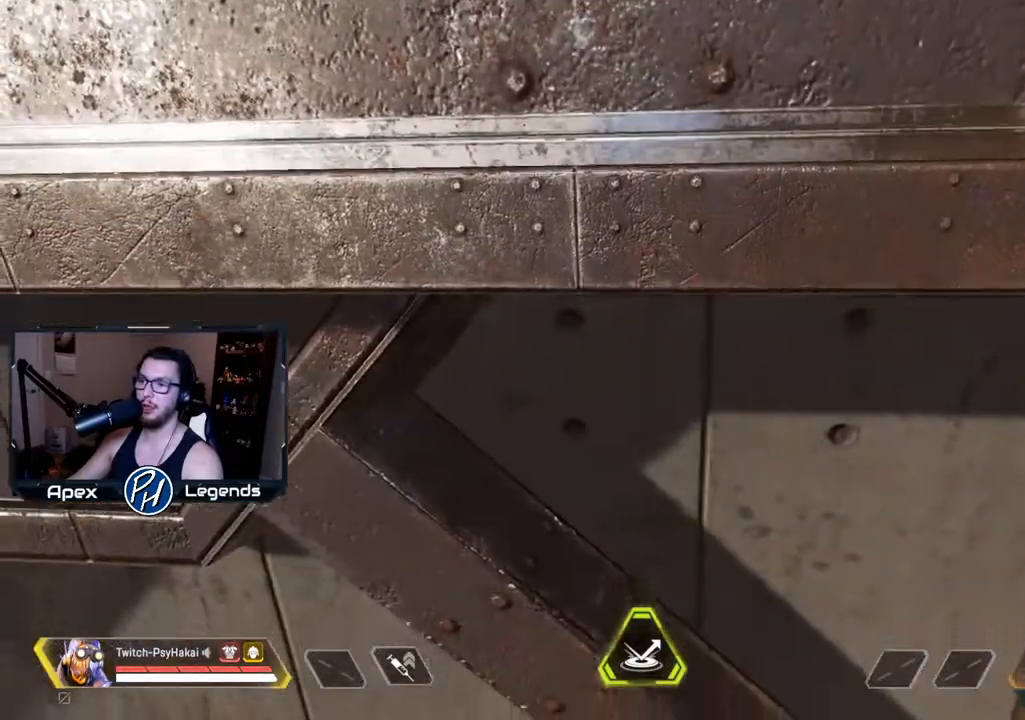
{"keys": ["s"], "mouse": [], "events": [[433, "s", "down"]]}
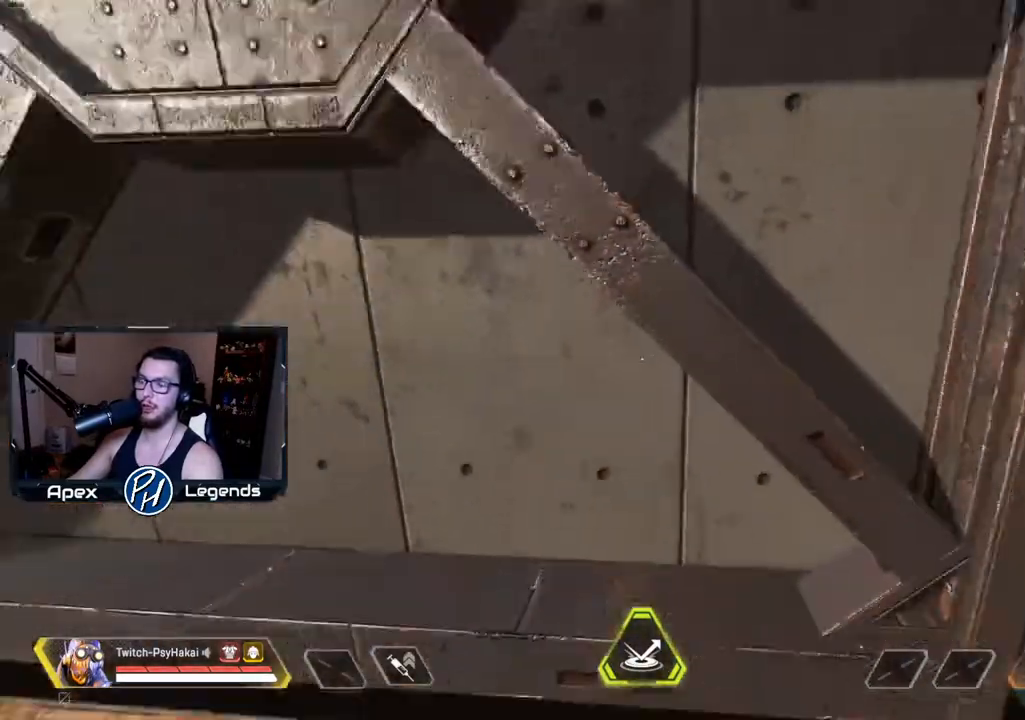
{"keys": ["s"], "mouse": [], "events": []}
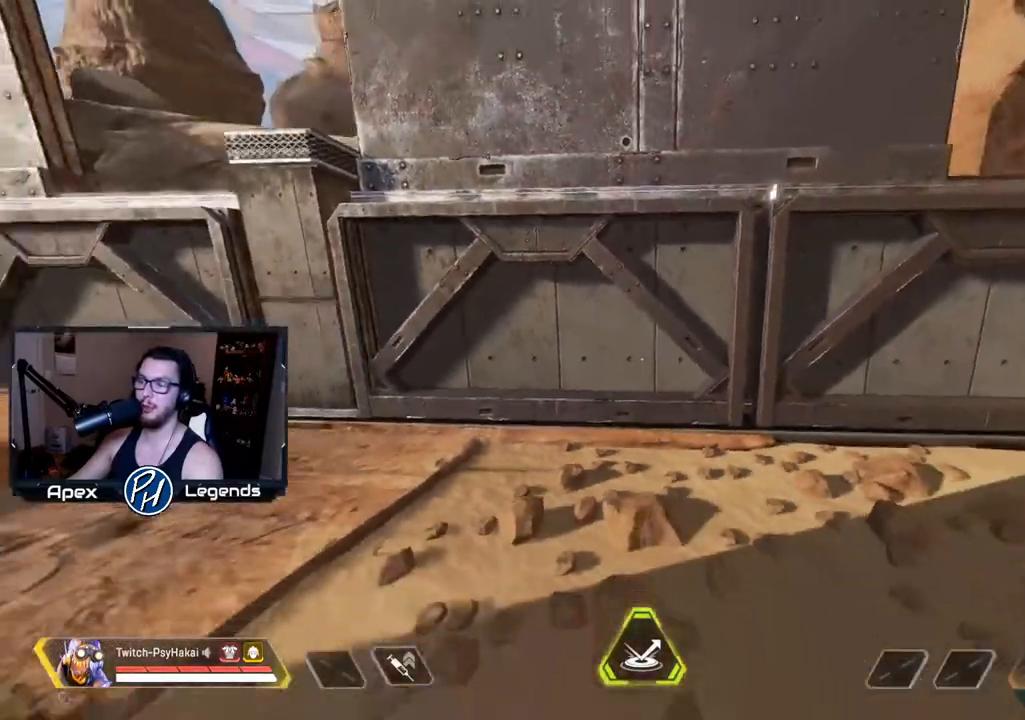
{"keys": ["s"], "mouse": [], "events": []}
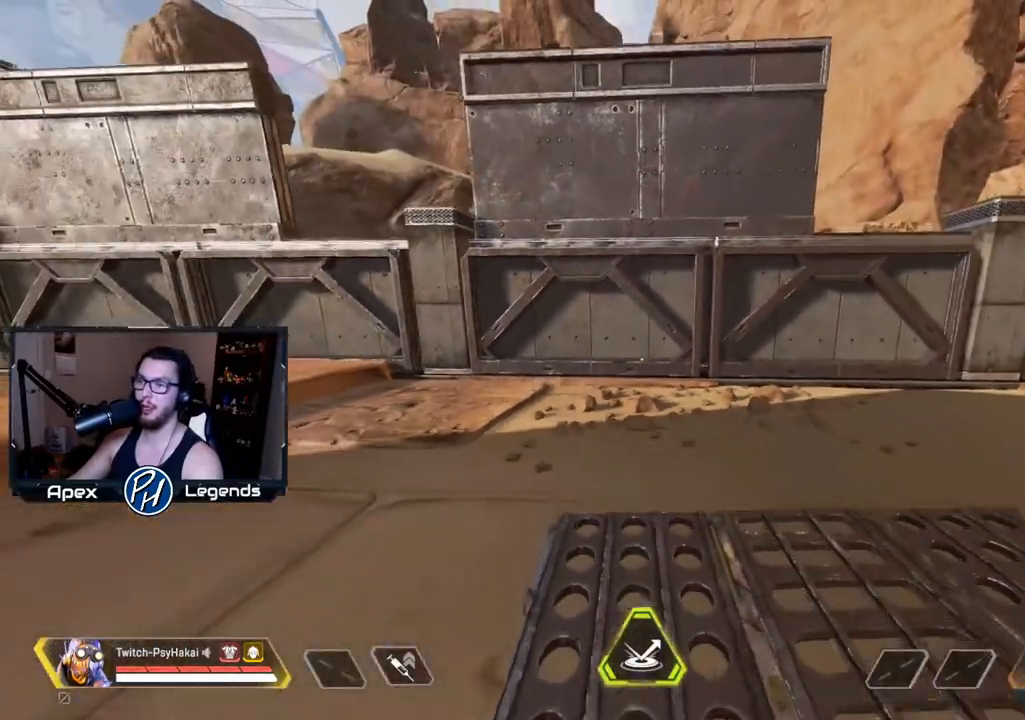
{"keys": ["s"], "mouse": [], "events": [[17, "s", "up"], [483, "s", "down"]]}
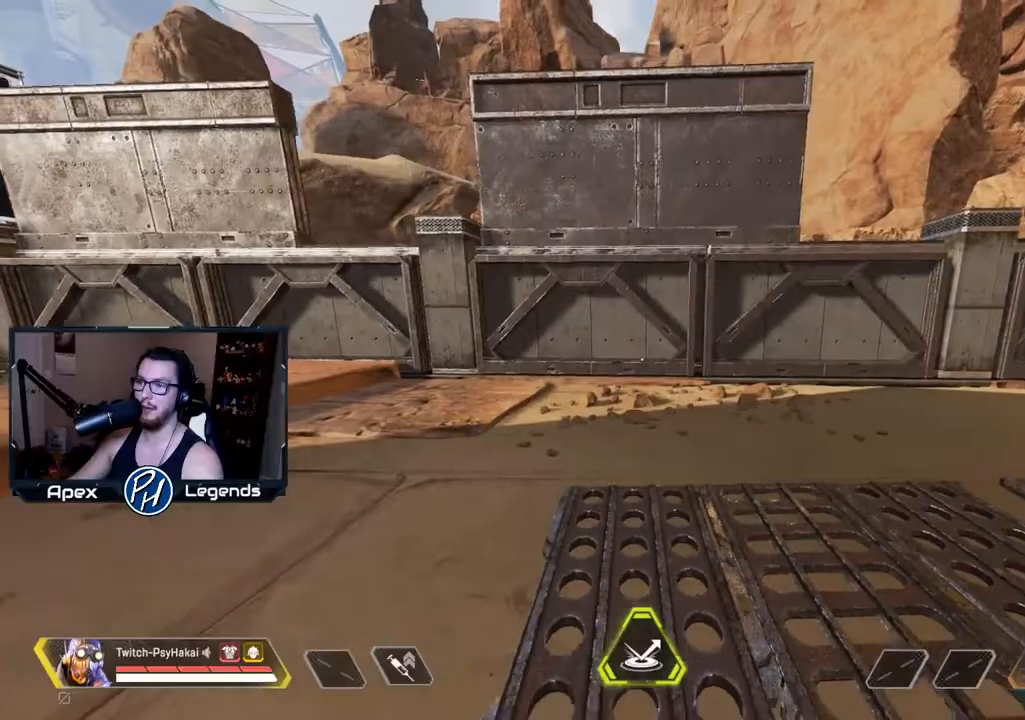
{"keys": ["w"], "mouse": [], "events": [[217, "s", "up"], [450, "w", "down"]]}
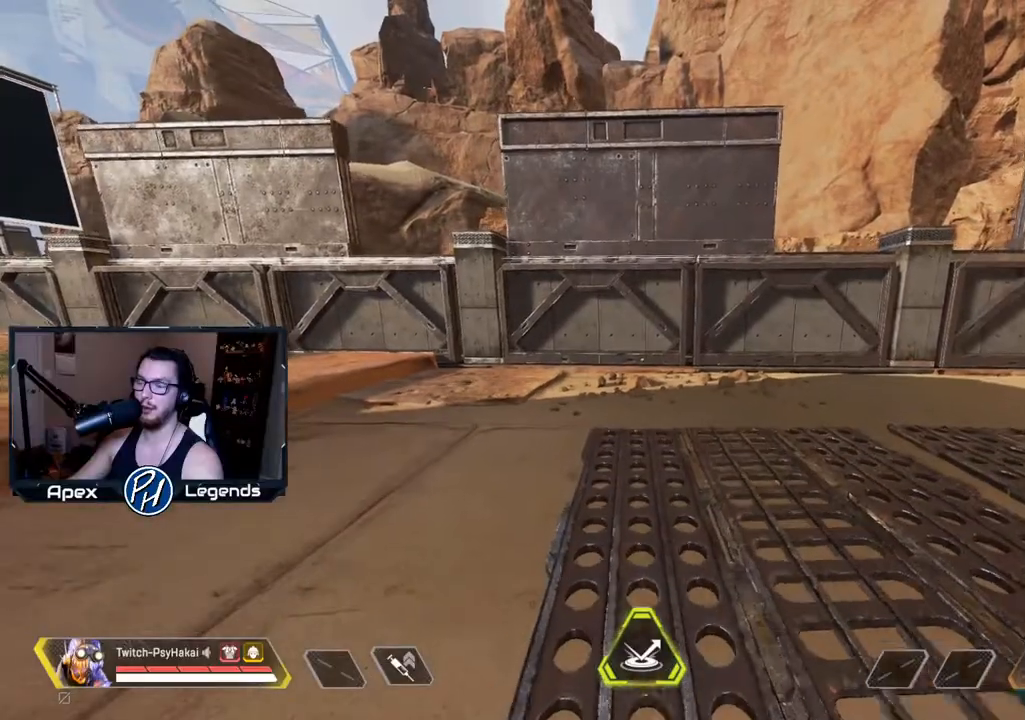
{"keys": ["shift", "w"], "mouse": [], "events": [[267, "shift", "down"]]}
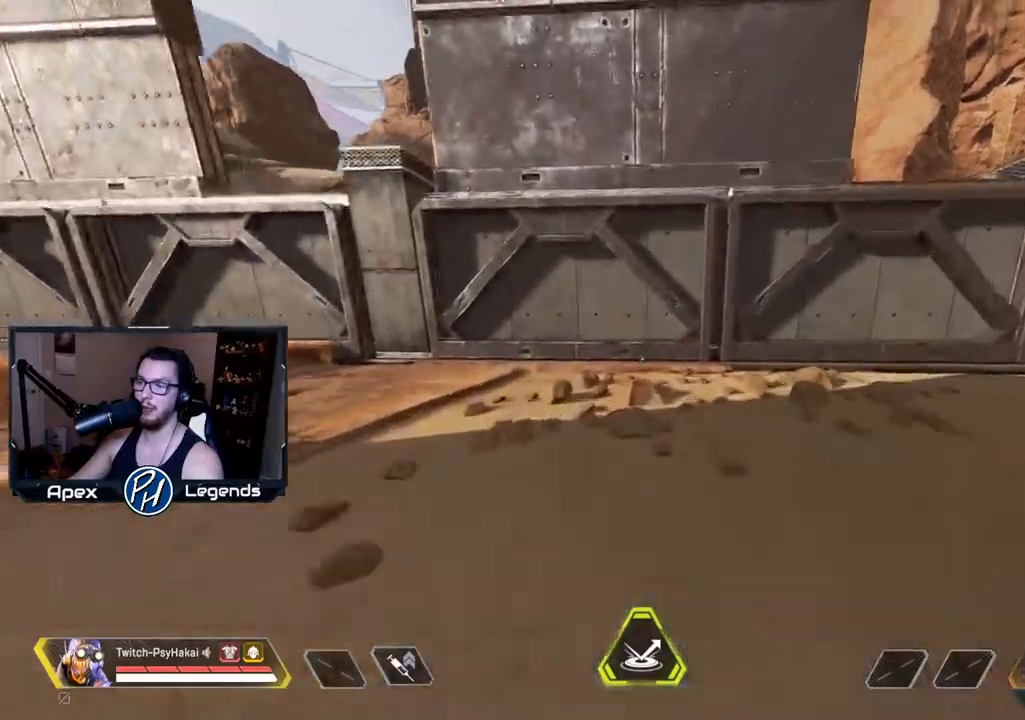
{"keys": [], "mouse": [], "events": [[50, "space", "down"], [150, "shift", "up"], [233, "space", "up"], [233, "w", "up"]]}
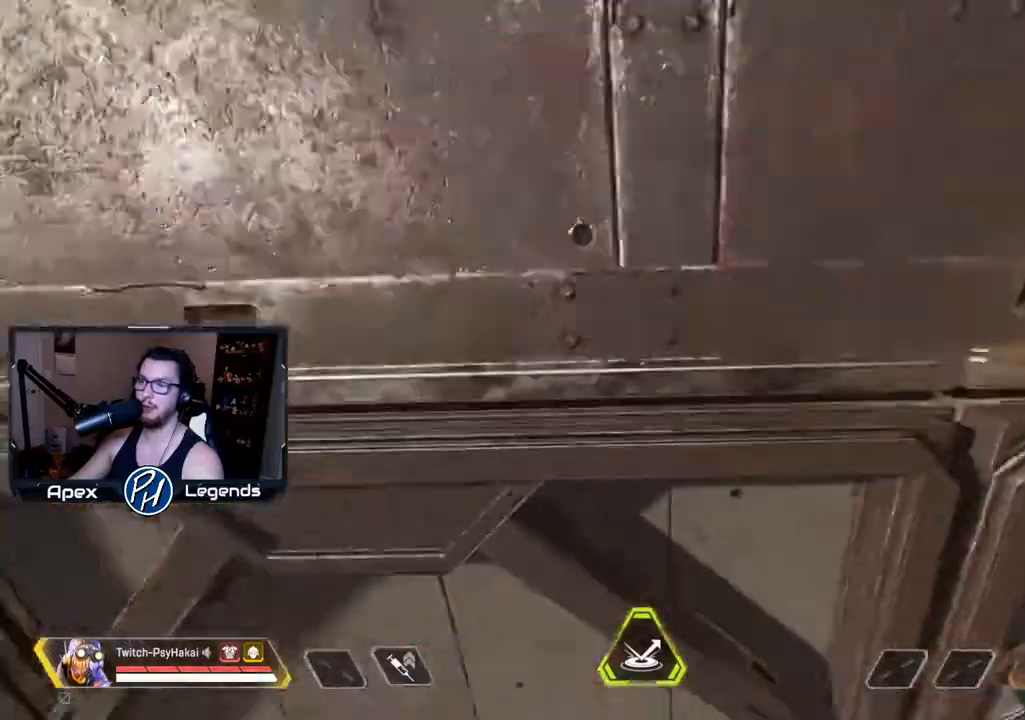
{"keys": [], "mouse": [], "events": []}
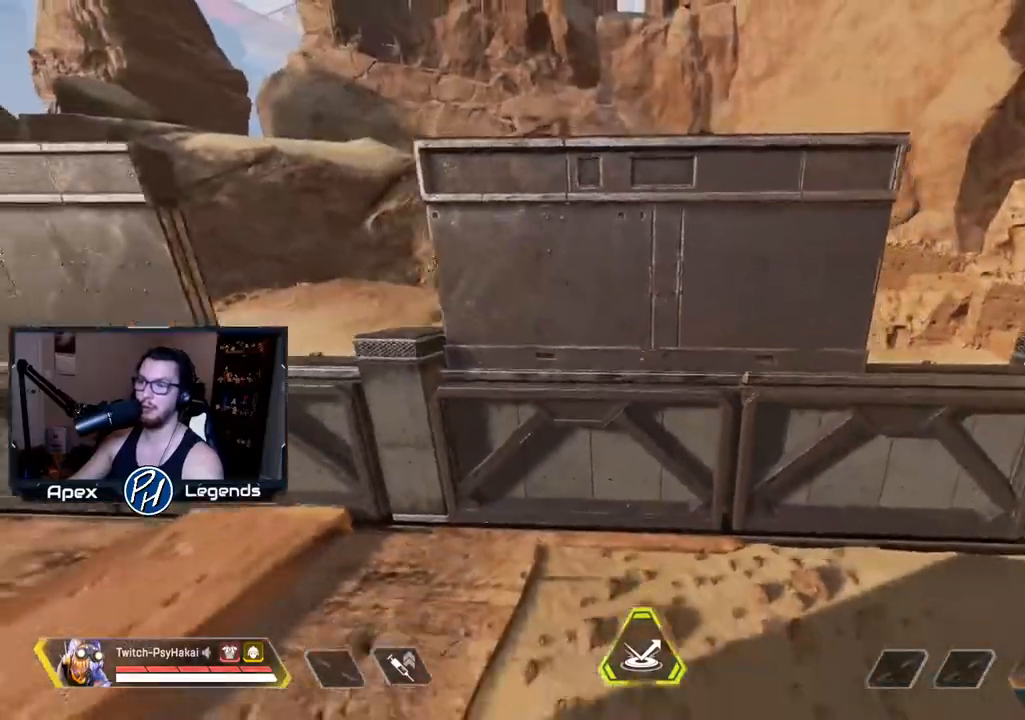
{"keys": [], "mouse": [], "events": []}
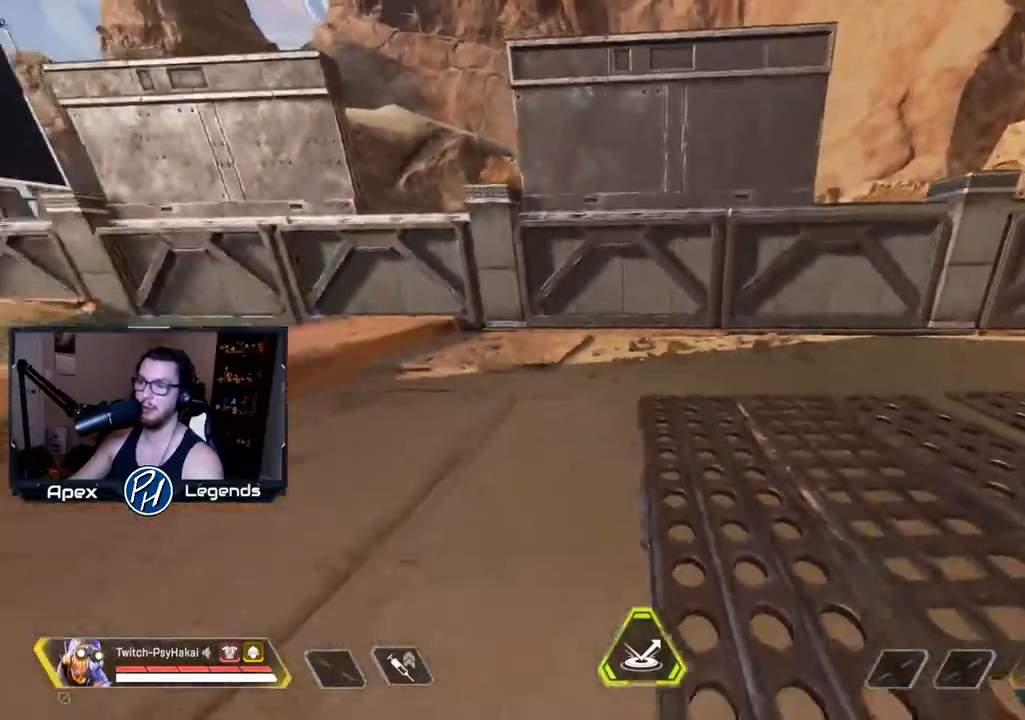
{"keys": [], "mouse": [], "events": []}
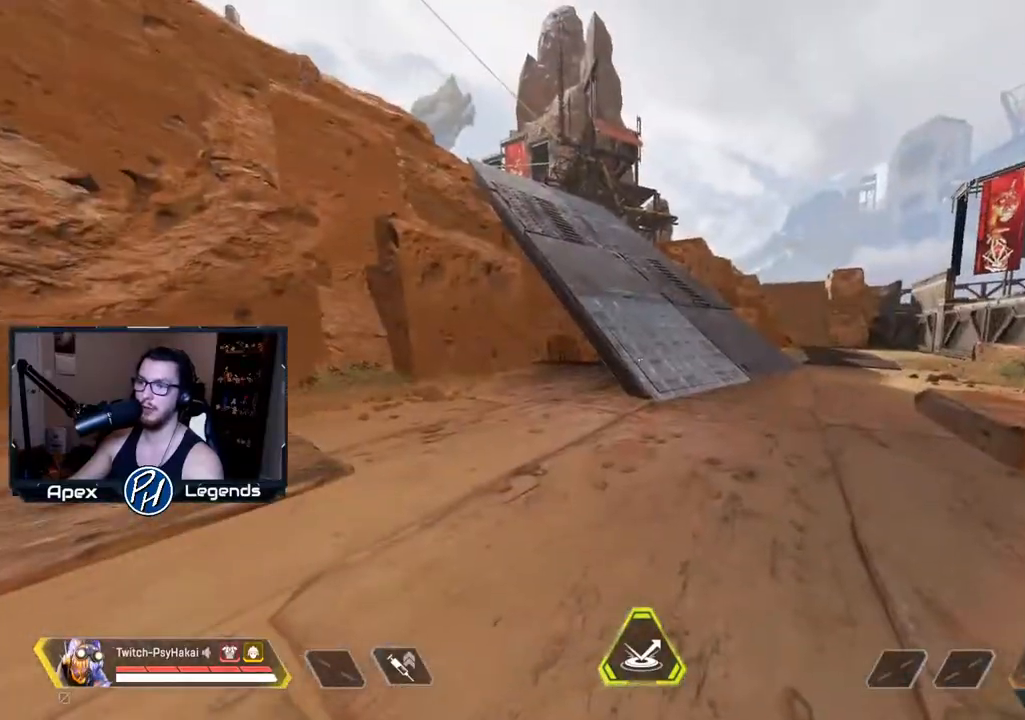
{"keys": [], "mouse": [], "events": []}
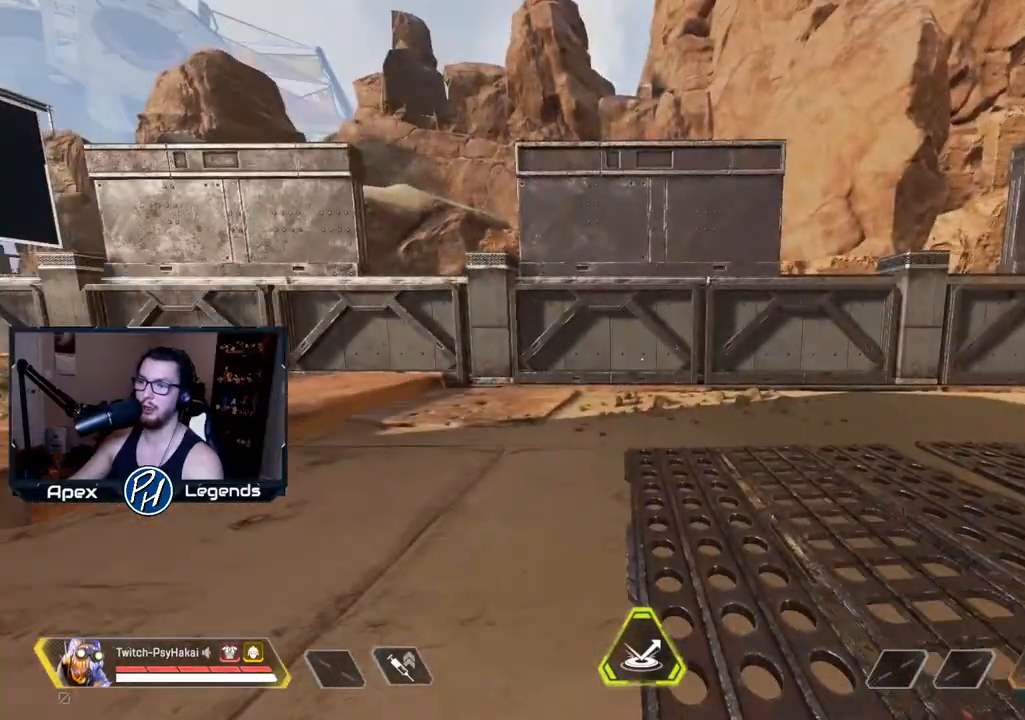
{"keys": [], "mouse": [], "events": []}
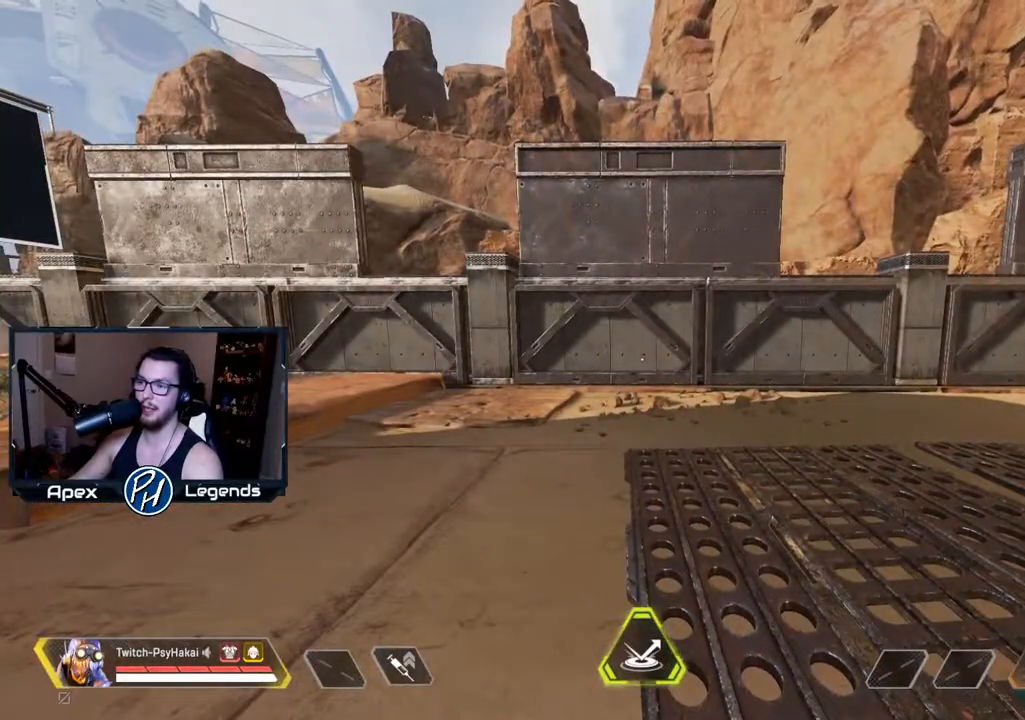
{"keys": ["d"], "mouse": [], "events": [[483, "d", "down"]]}